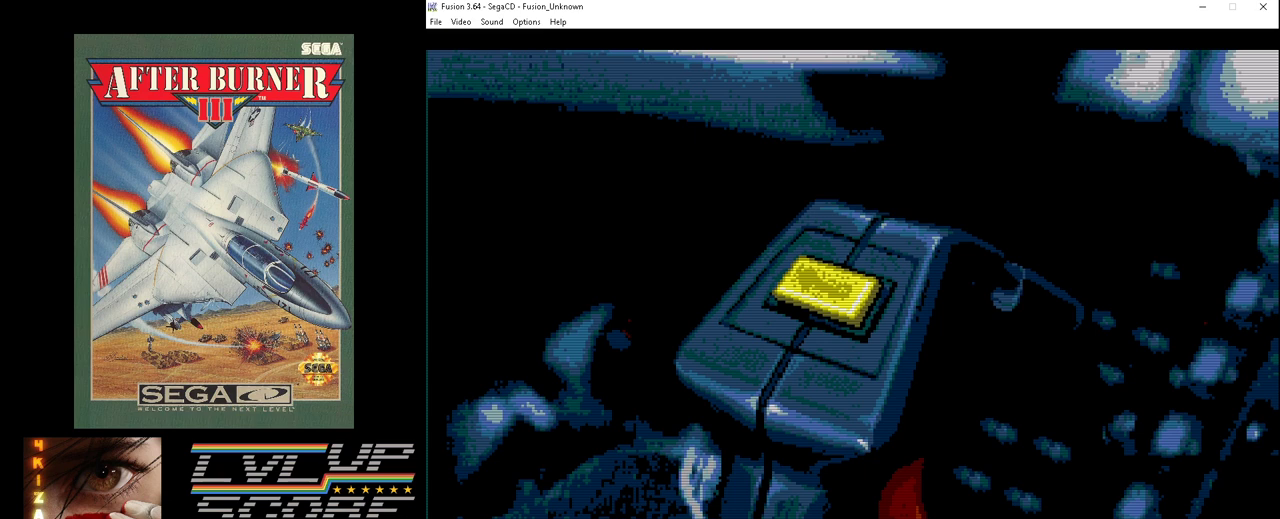
Gameplay with a controller (Xbox layout); each line is a JSON object with the inputs held at the frame after it. "events" lists button and stick changes between this image and that frame as [ms after this image, input, new state], when the widget could be followed in between. Not read: L1 L2 L3 R1 R2 R3.
{"buttons": [], "events": [[367, "SELECT", "down"], [500, "SELECT", "up"]]}
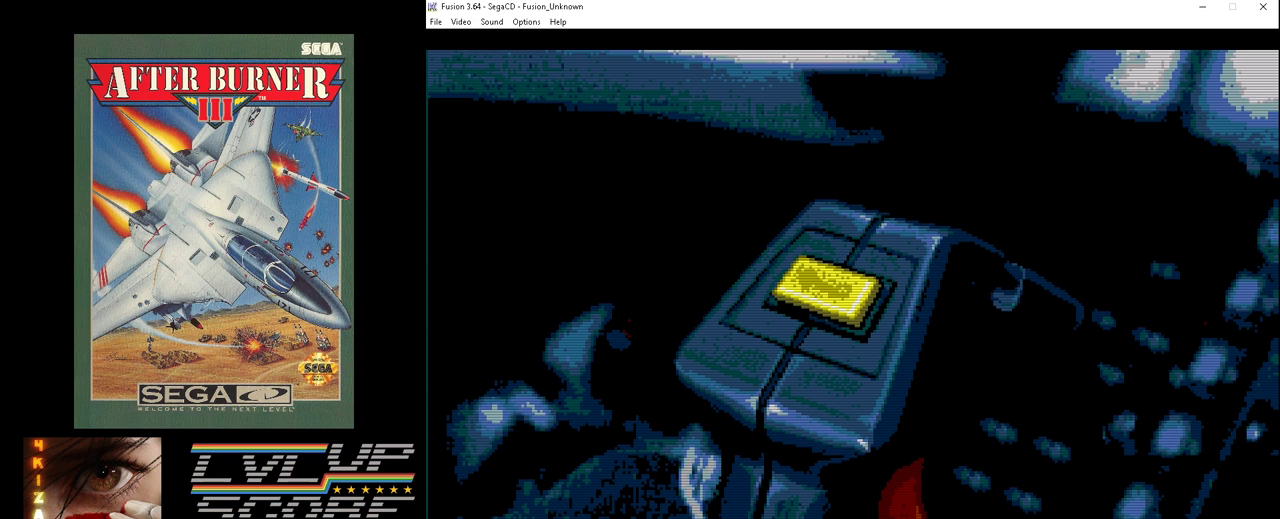
{"buttons": [], "events": []}
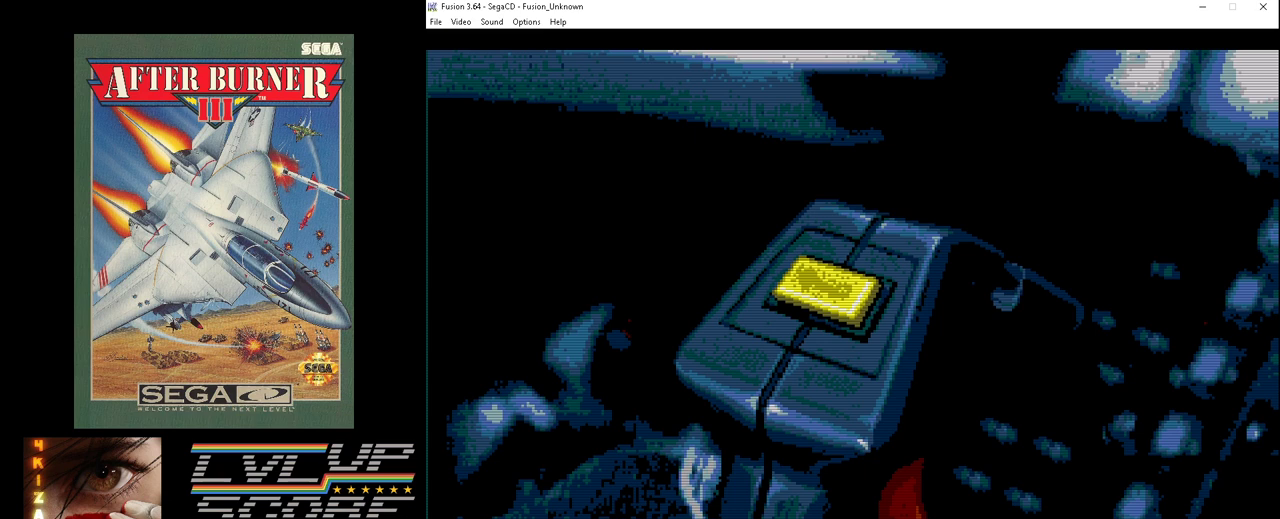
{"buttons": [], "events": []}
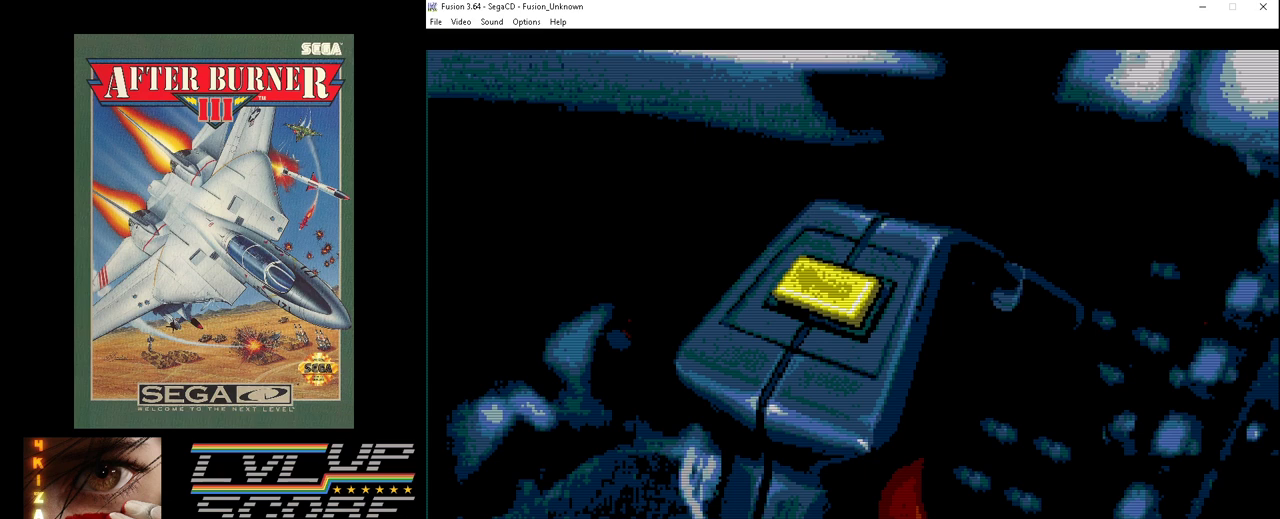
{"buttons": [], "events": []}
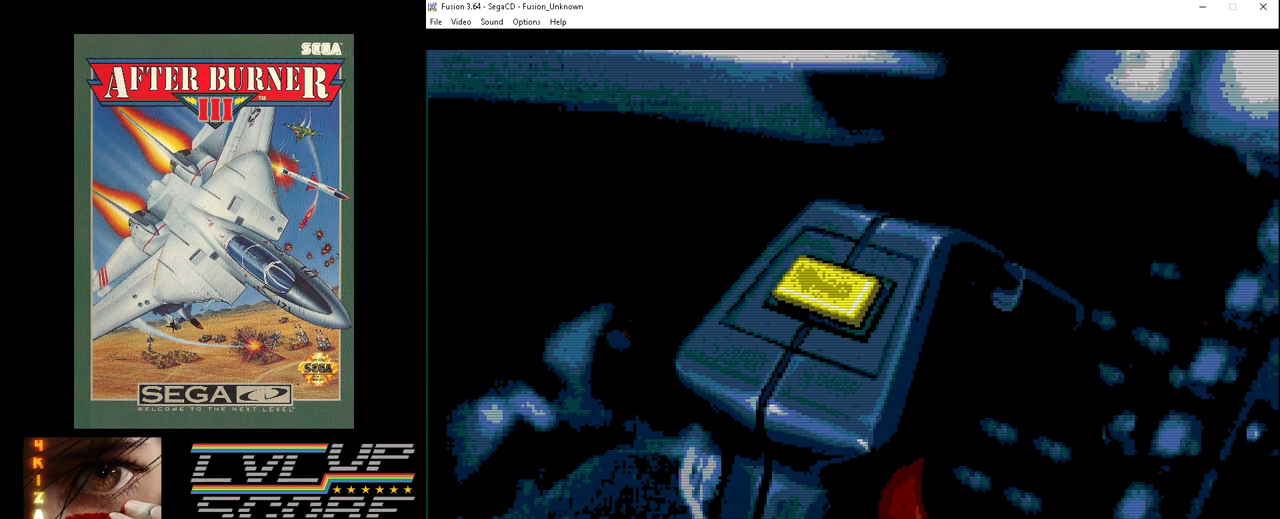
{"buttons": [], "events": []}
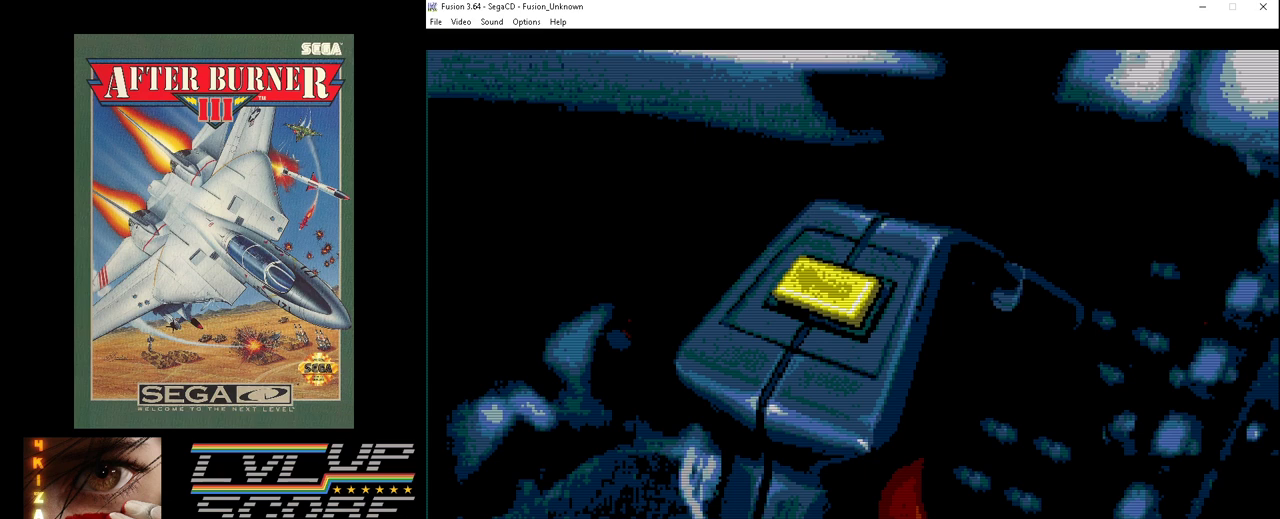
{"buttons": [], "events": []}
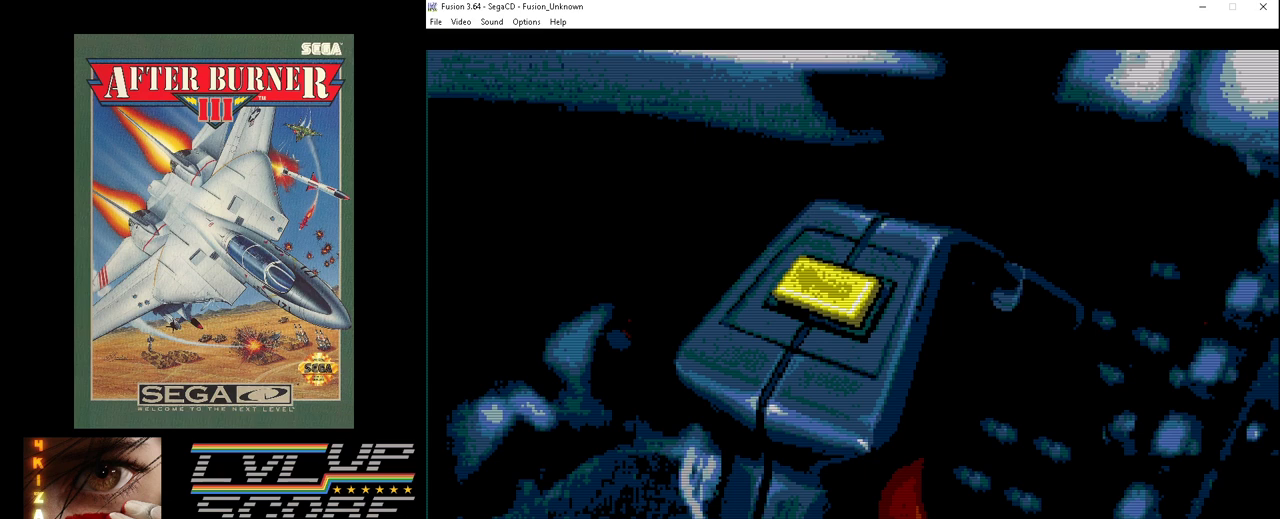
{"buttons": [], "events": []}
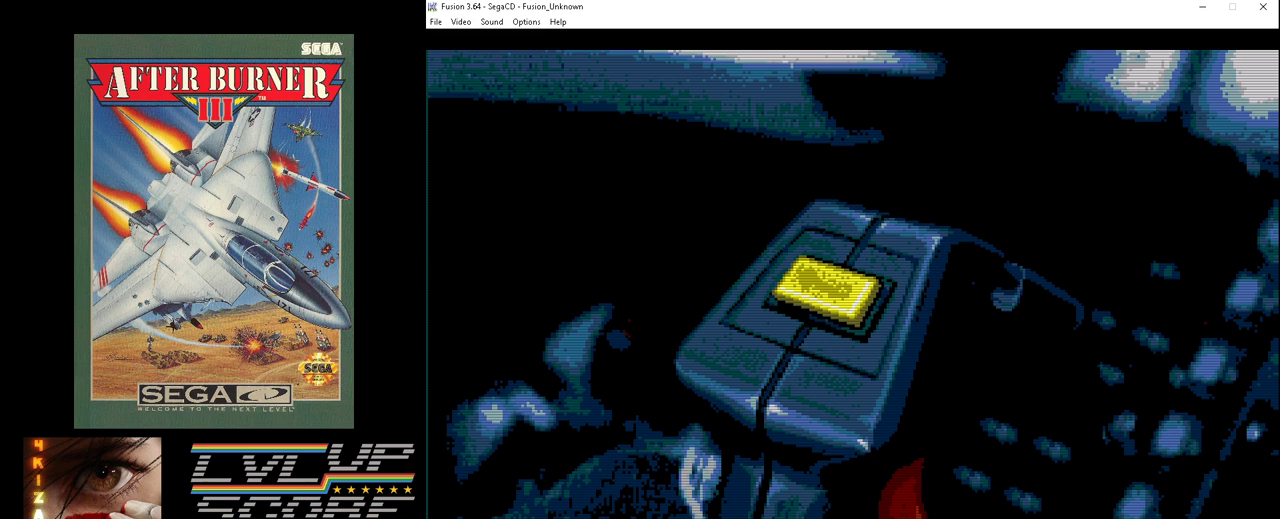
{"buttons": [], "events": []}
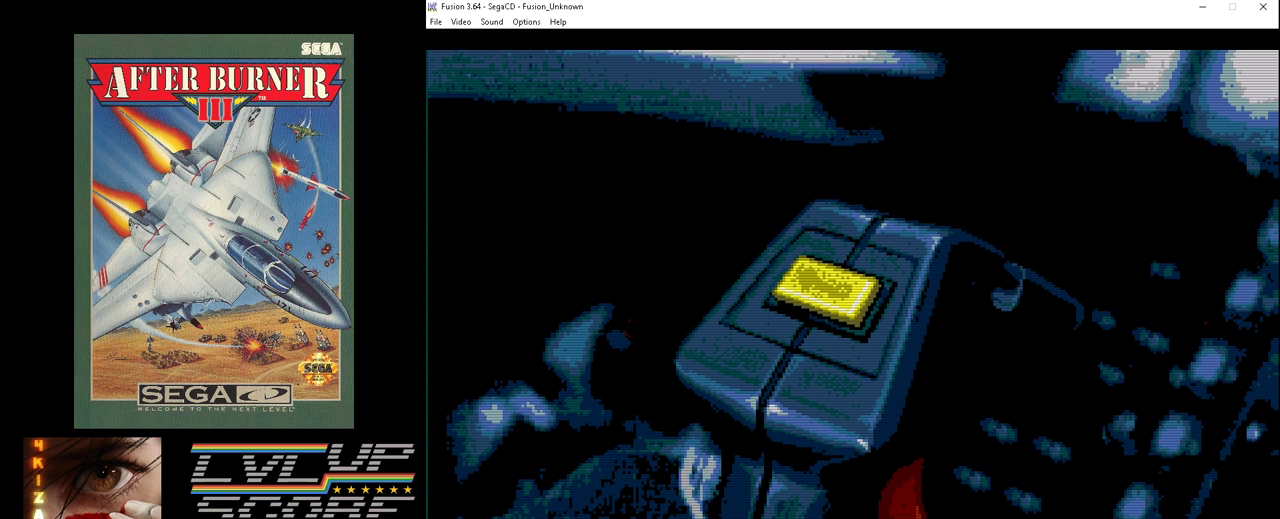
{"buttons": [], "events": []}
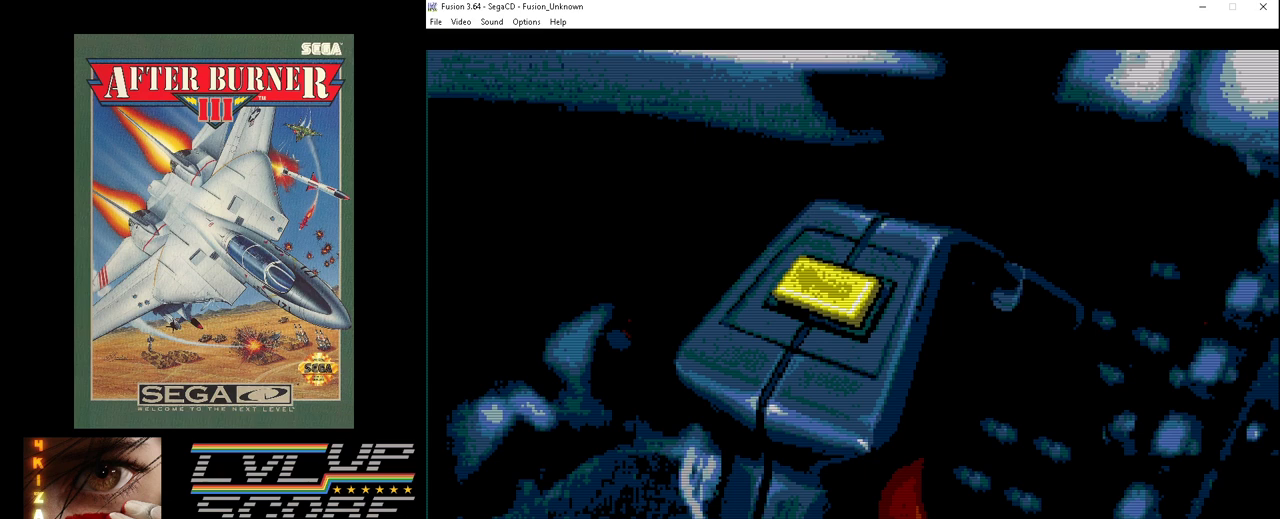
{"buttons": [], "events": []}
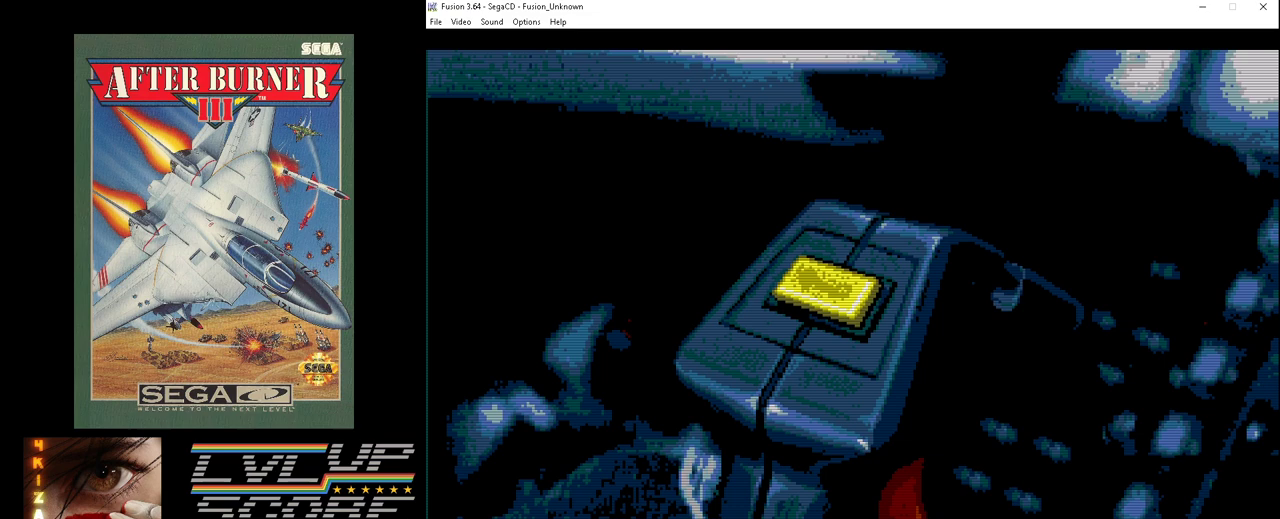
{"buttons": [], "events": [[100, "B", "down"], [300, "B", "up"]]}
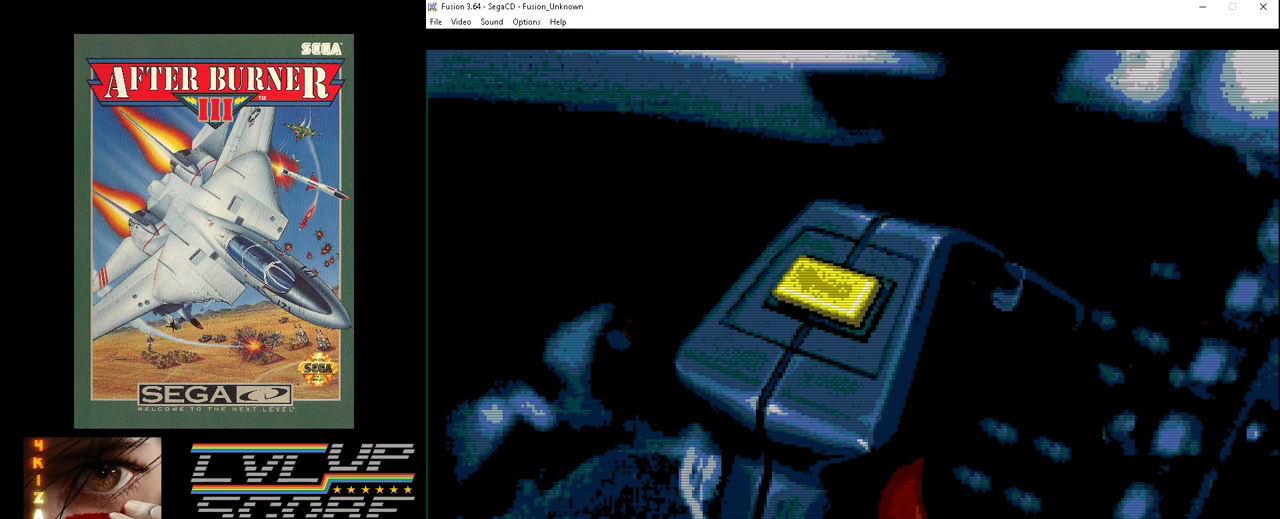
{"buttons": [], "events": [[33, "A", "down"], [200, "A", "up"]]}